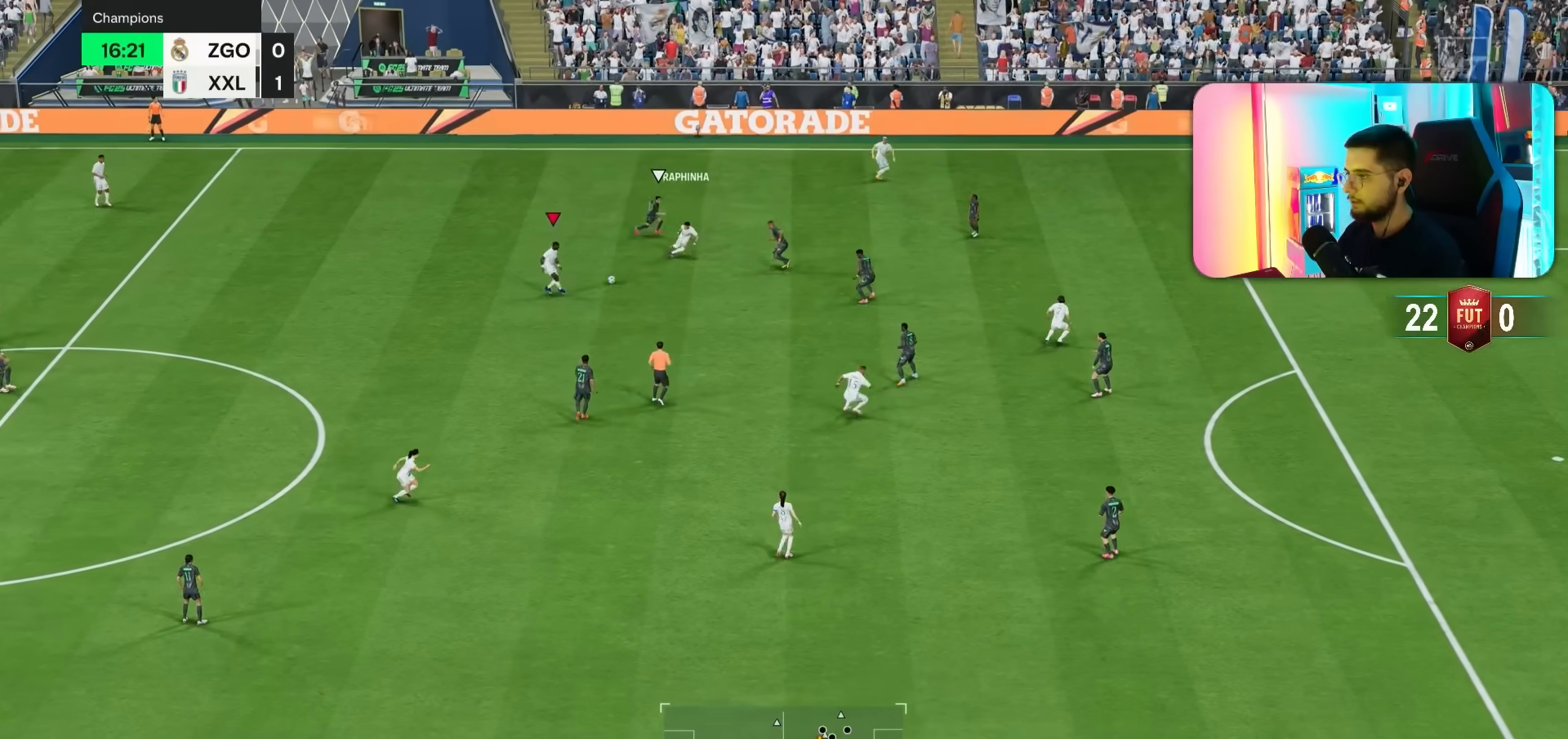
Gameplay with a controller (PlayStation layout); each line is a JSON object with the inputs held at the frame after it. "events" lists button and stick changes between this image and that frame as [ms after this image, input, new state], when the widget could be followed in between. Not read: L3 R3.
{"buttons": [], "left_stick": "down-right", "right_stick": "center", "events": [[50, "R1", "up"]]}
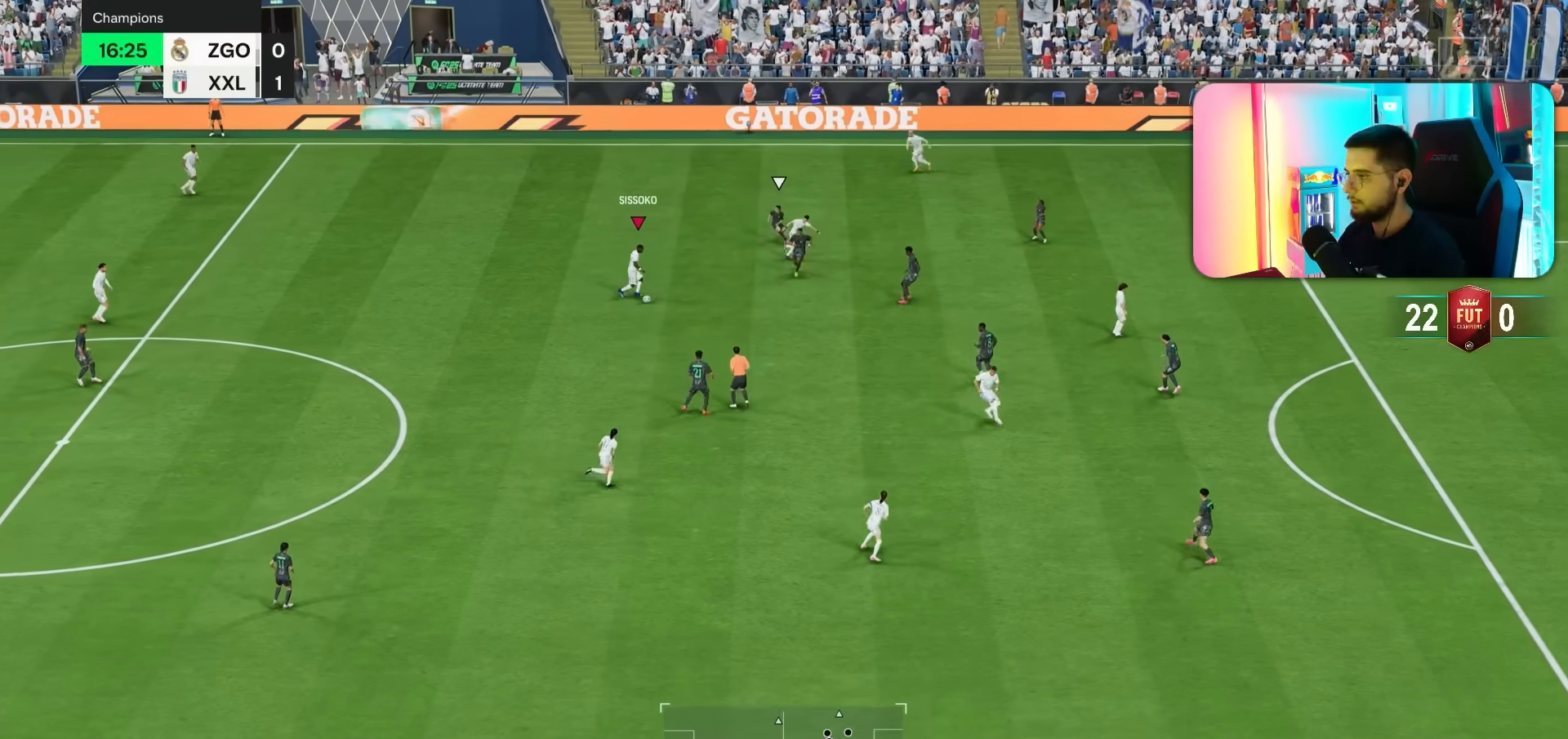
{"buttons": ["R2"], "left_stick": "right", "right_stick": "center", "events": [[283, "CROSS", "down"], [317, "R2", "down"], [417, "left_stick", "right"], [483, "CROSS", "up"]]}
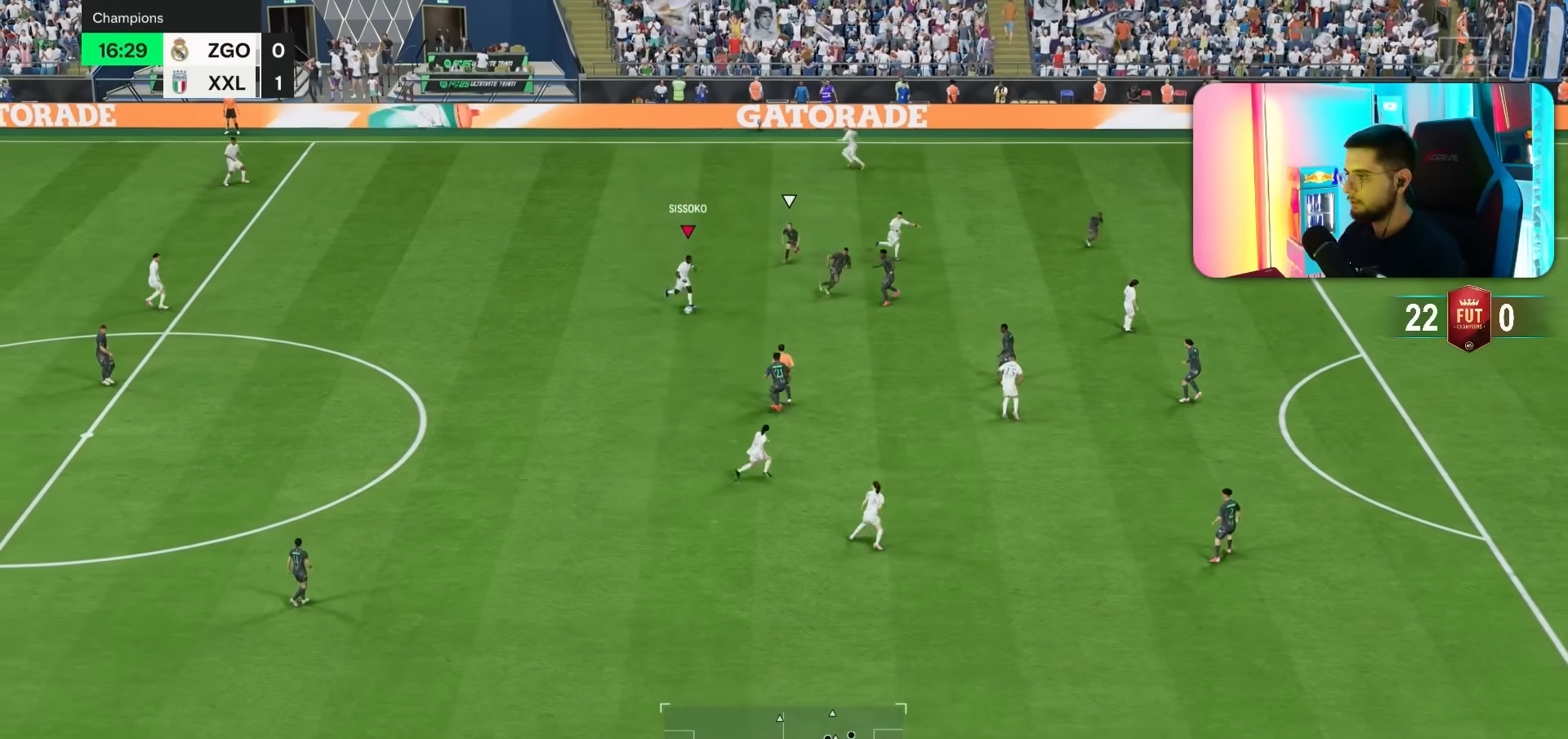
{"buttons": [], "left_stick": "right", "right_stick": "center", "events": [[33, "R2", "up"]]}
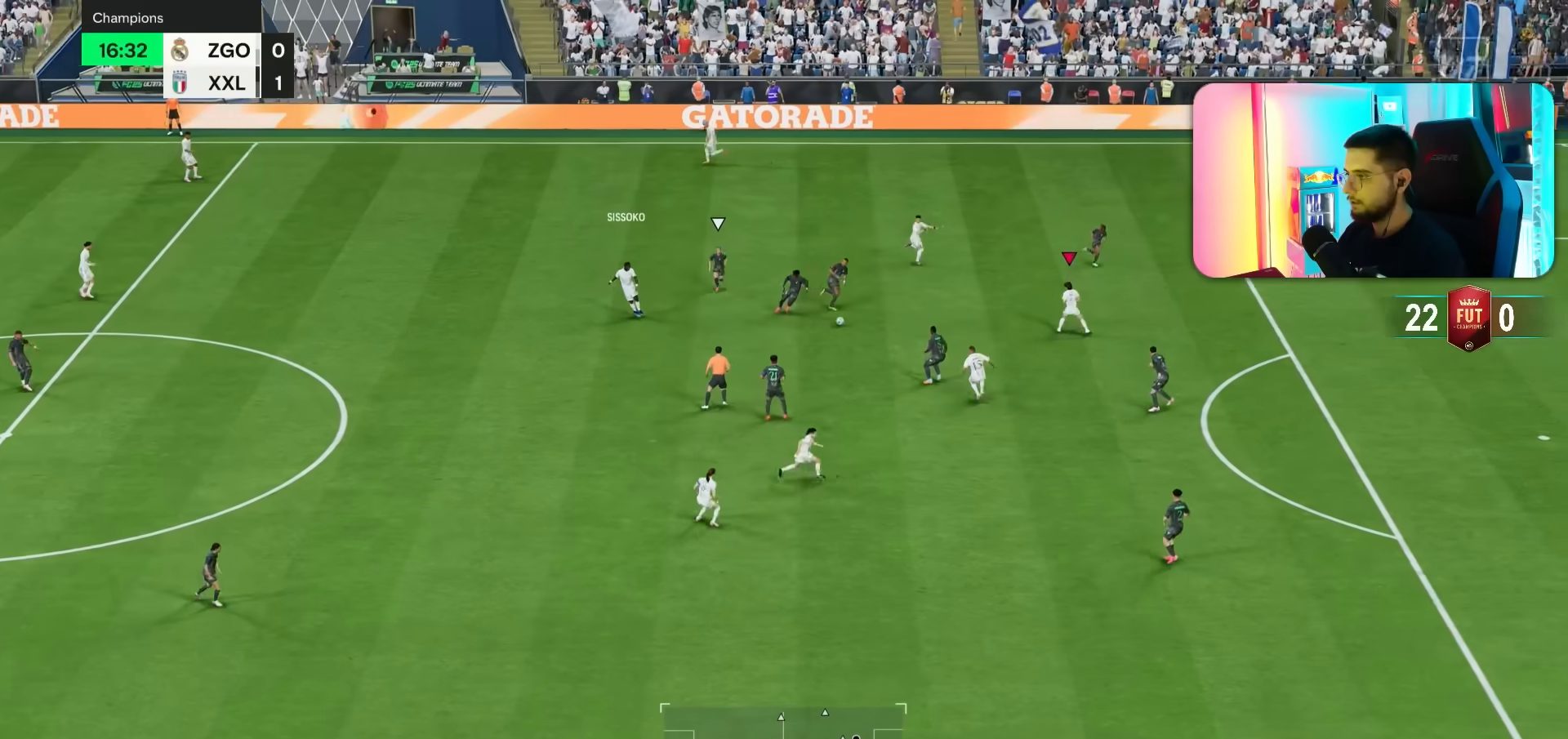
{"buttons": ["L1"], "left_stick": "right", "right_stick": "center", "events": [[283, "L1", "down"]]}
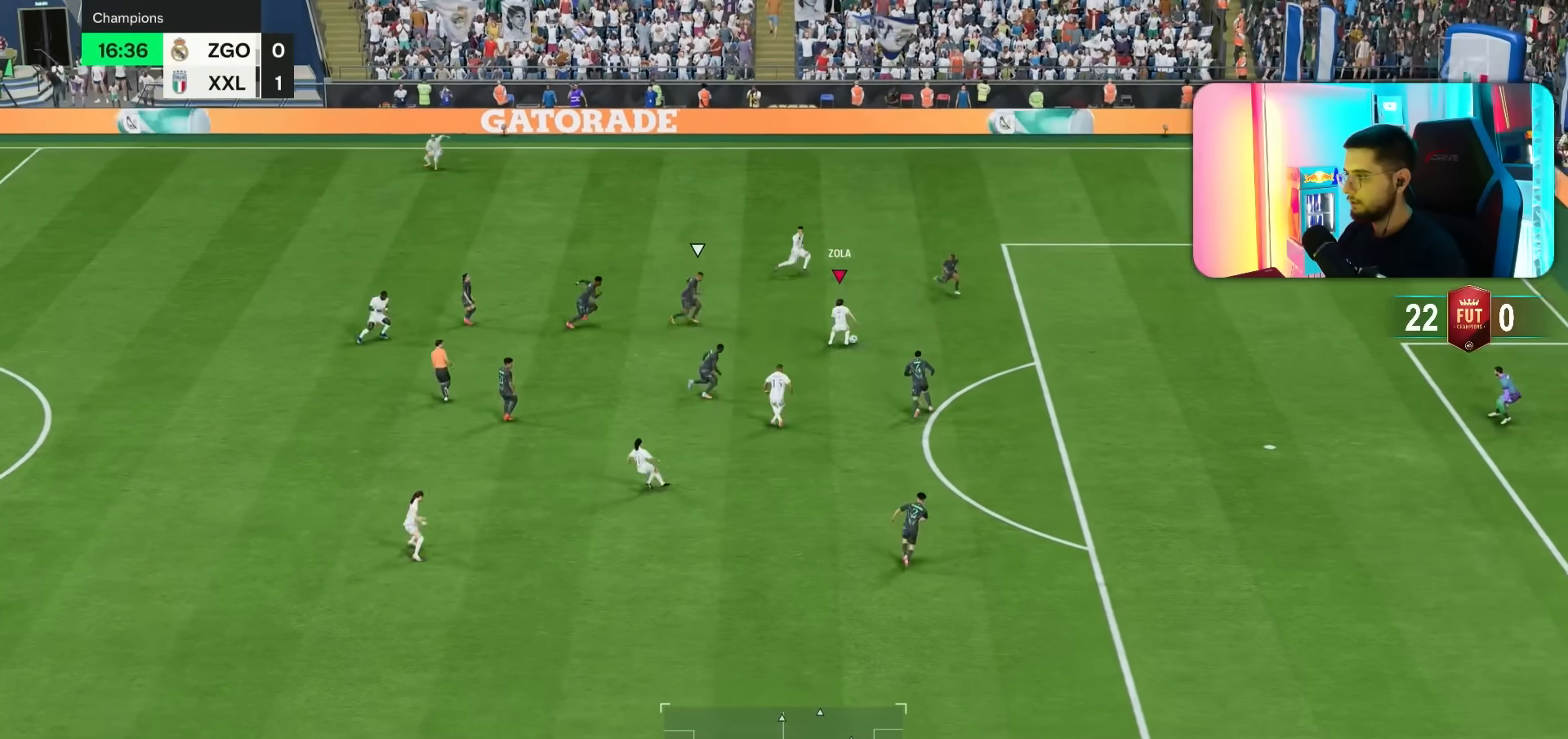
{"buttons": ["L1", "R1"], "left_stick": "right", "right_stick": "center"}
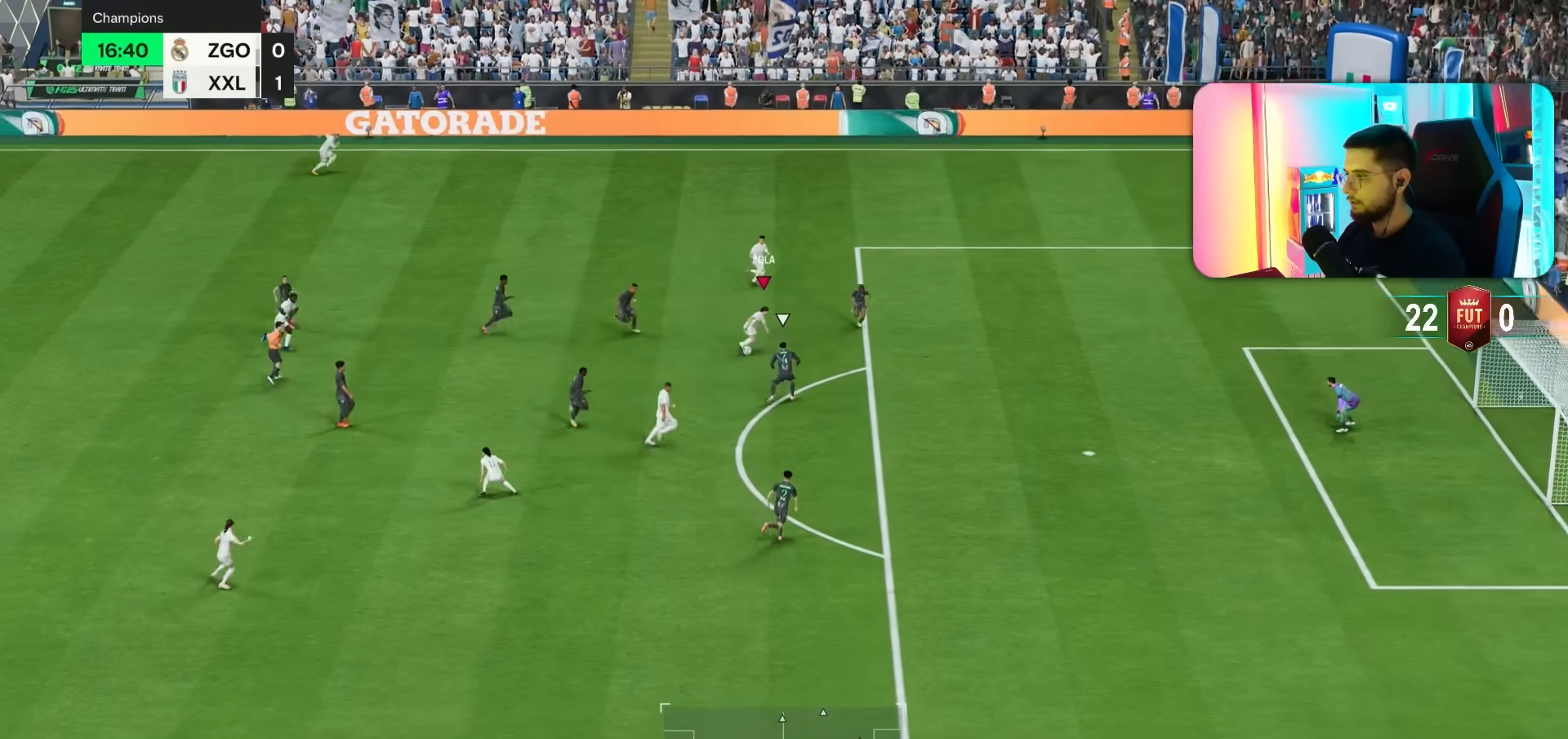
{"buttons": ["R1"], "left_stick": "down-right", "right_stick": "center"}
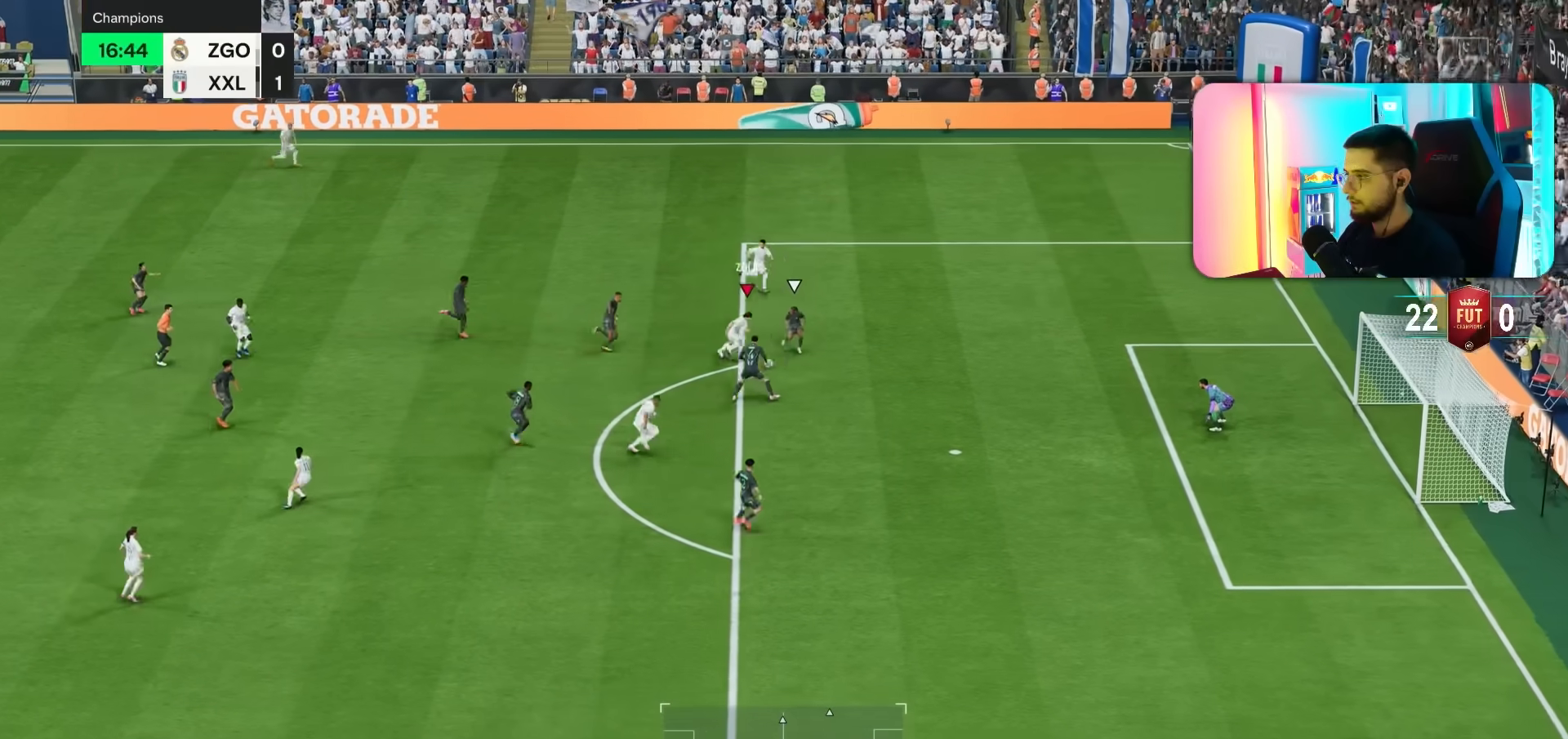
{"buttons": ["R1"], "left_stick": "down", "right_stick": "center"}
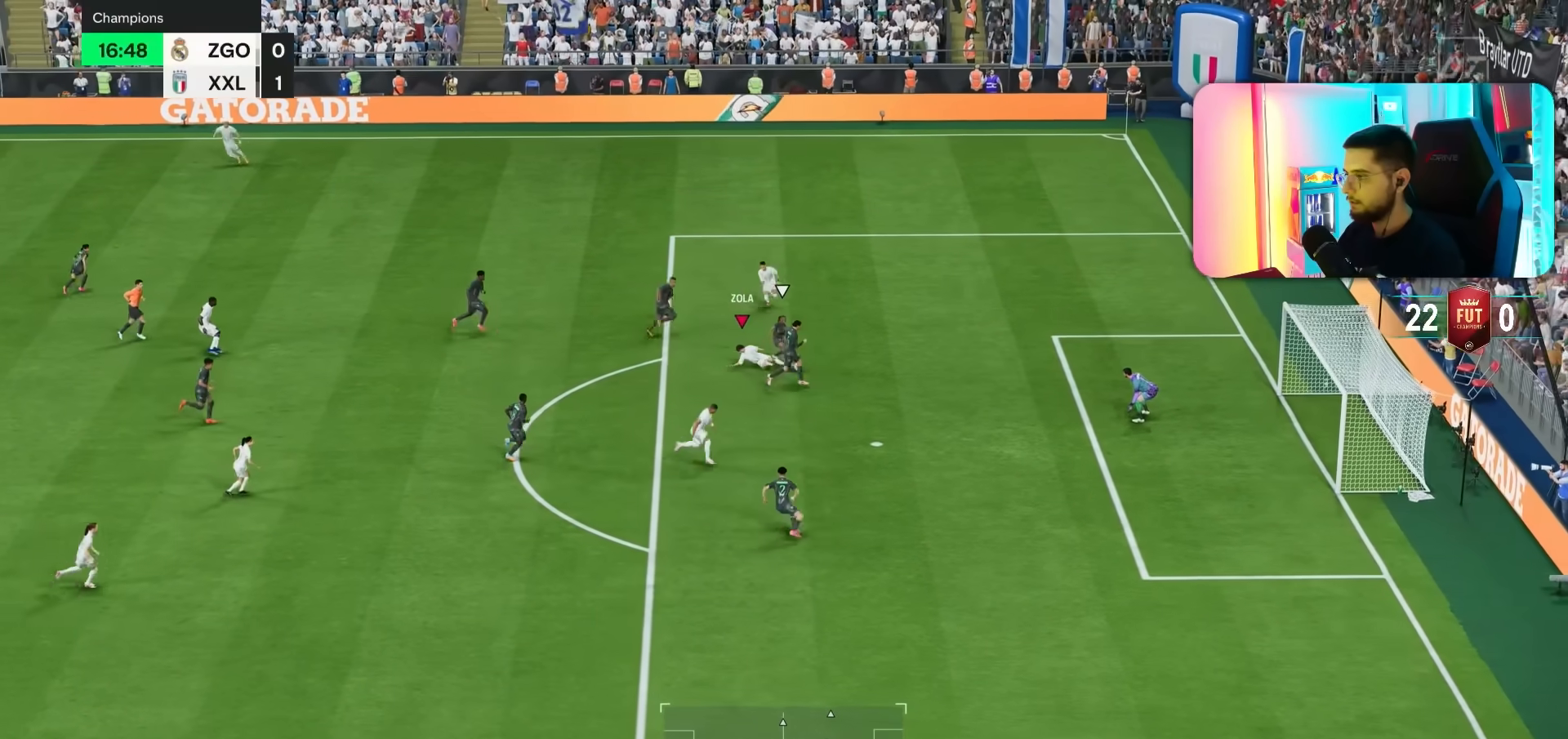
{"buttons": [], "left_stick": "right", "right_stick": "center", "events": [[67, "R1", "up"], [200, "left_stick", "down-right"], [467, "left_stick", "right"]]}
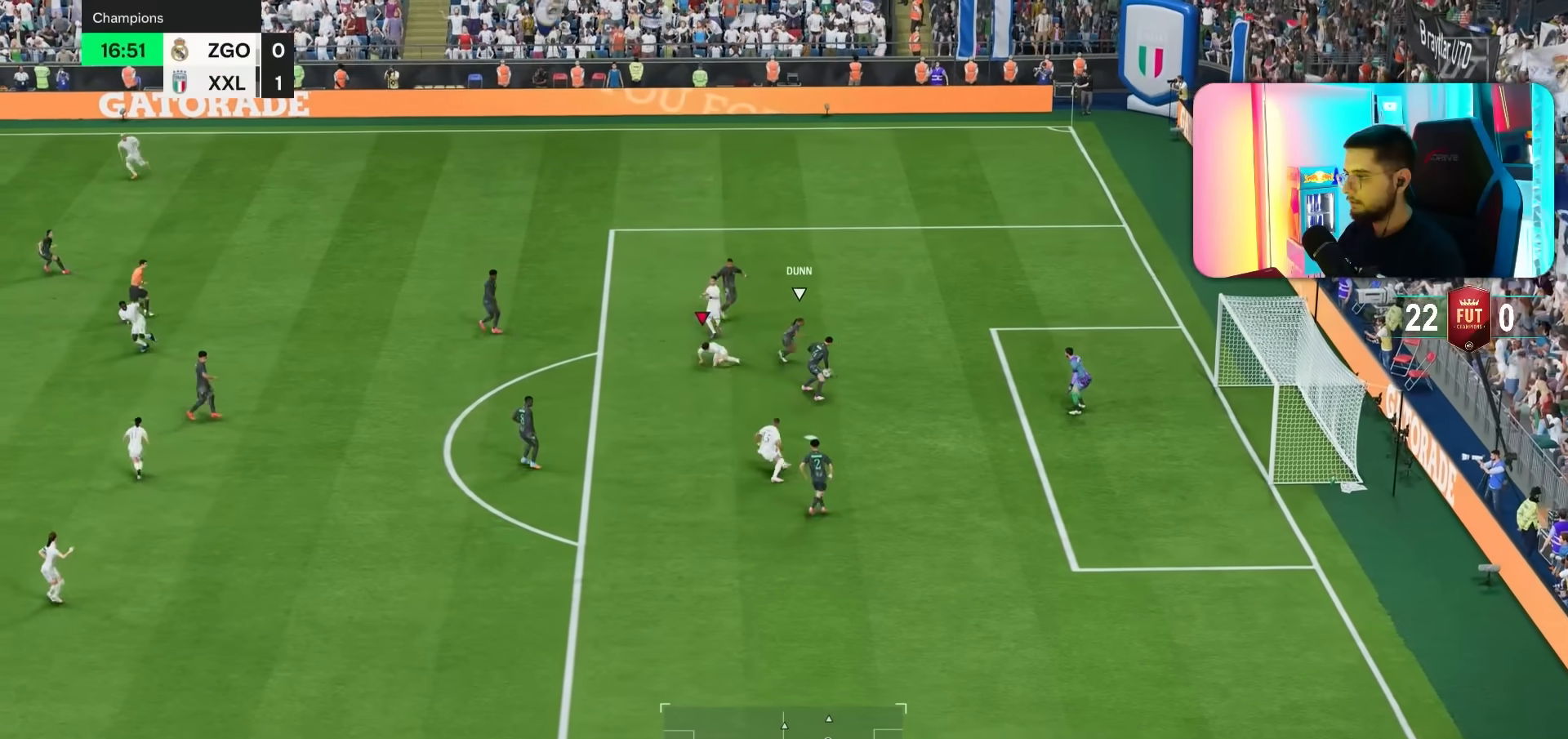
{"buttons": ["R1"], "left_stick": "down", "right_stick": "center", "events": [[100, "R1", "down"], [167, "left_stick", "down"], [300, "R1", "up"], [367, "R1", "down"]]}
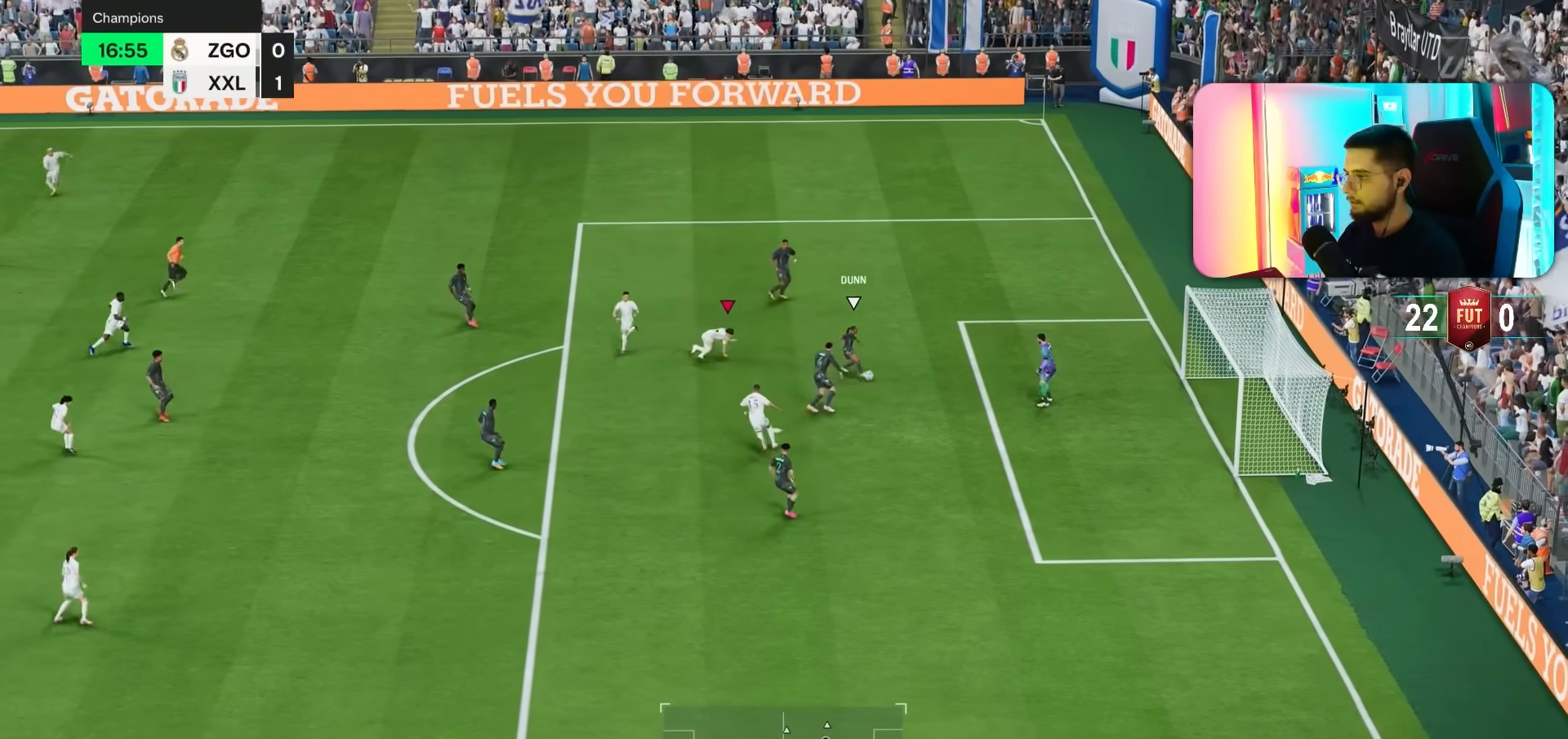
{"buttons": ["L2"], "left_stick": "up-right", "right_stick": "center", "events": [[233, "R1", "up"], [300, "right_stick", "down"], [367, "left_stick", "right"], [433, "L2", "down"], [433, "left_stick", "up-right"], [433, "right_stick", "center"]]}
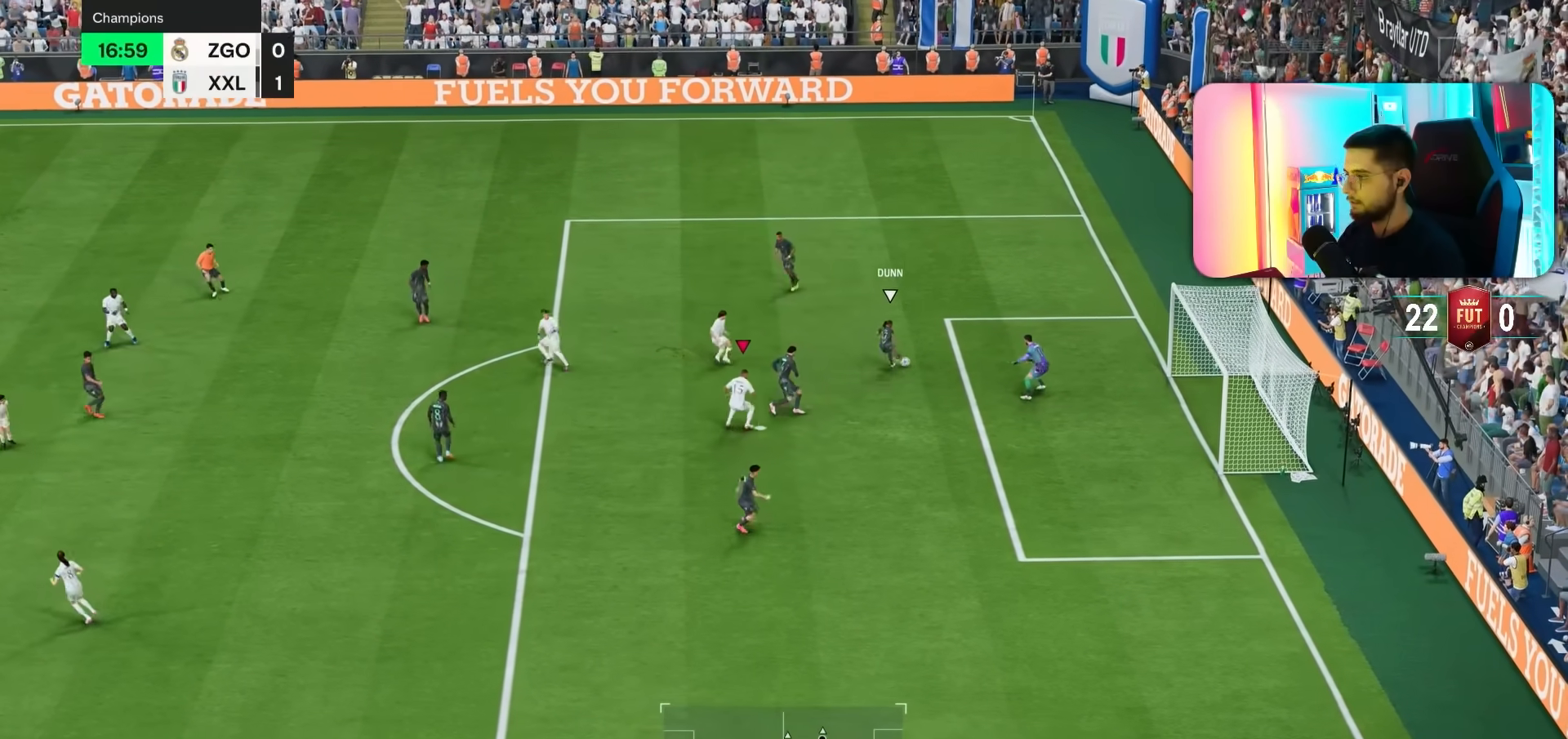
{"buttons": ["R2"], "left_stick": "up", "right_stick": "center", "events": [[33, "left_stick", "right"], [50, "L2", "up"], [100, "R2", "down"], [183, "R1", "down"], [450, "R1", "up"], [450, "left_stick", "up"]]}
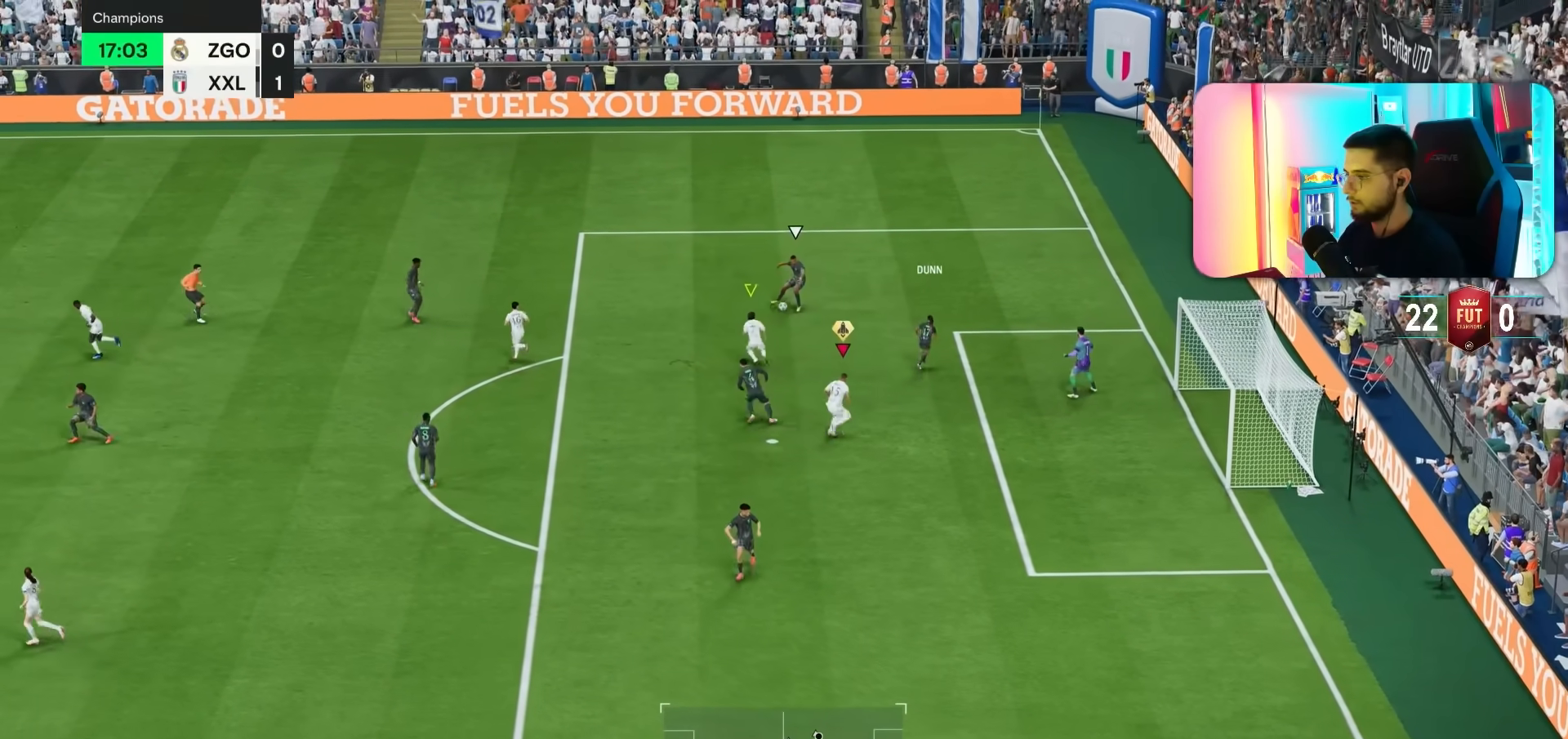
{"buttons": ["R1"], "left_stick": "up", "right_stick": "center", "events": [[17, "L1", "down"], [17, "L2", "down"], [33, "R2", "up"], [83, "L1", "up"], [83, "L2", "up"], [83, "R1", "down"]]}
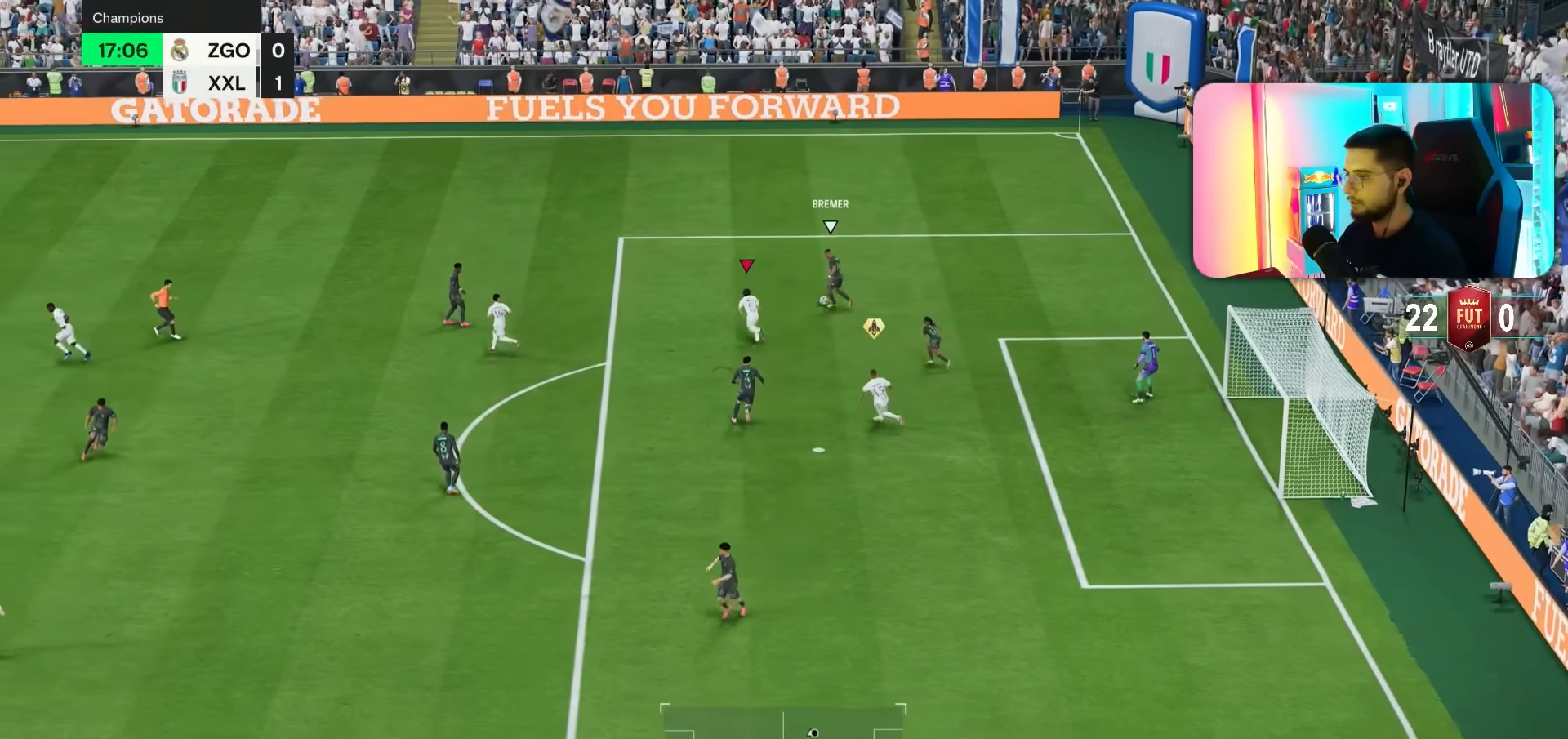
{"buttons": ["R1"], "left_stick": "down", "right_stick": "center", "events": [[33, "right_stick", "left"], [83, "R1", "up"], [83, "right_stick", "down"], [133, "right_stick", "center"], [150, "R1", "down"], [250, "R1", "up"], [283, "CIRCLE", "down"], [283, "left_stick", "down-left"], [300, "CIRCLE", "up"], [350, "R1", "down"], [383, "left_stick", "down"], [433, "R1", "up"], [500, "R1", "down"]]}
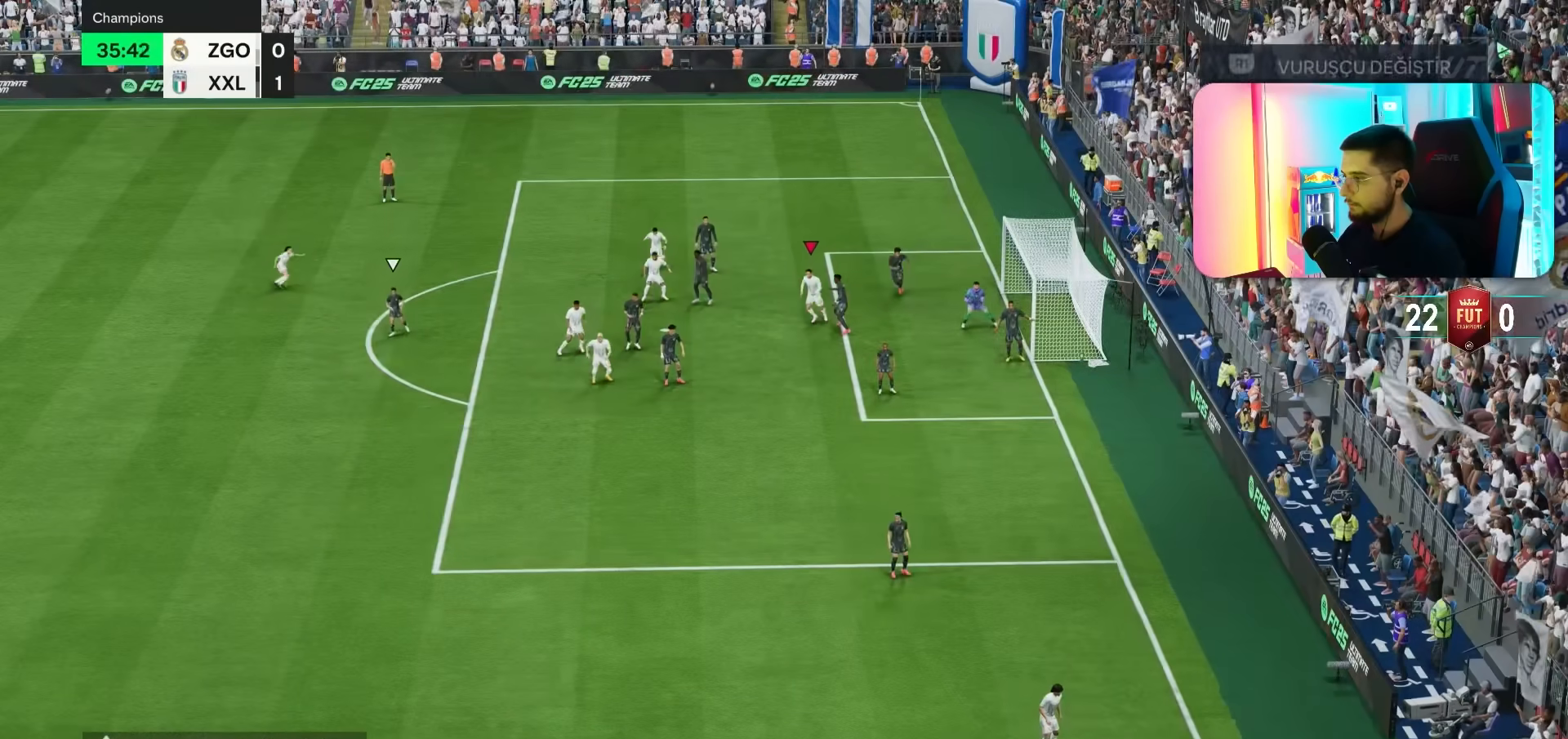
{"buttons": [], "left_stick": "down", "right_stick": "center", "events": [[83, "R1", "up"], [150, "R1", "down"], [467, "R1", "up"]]}
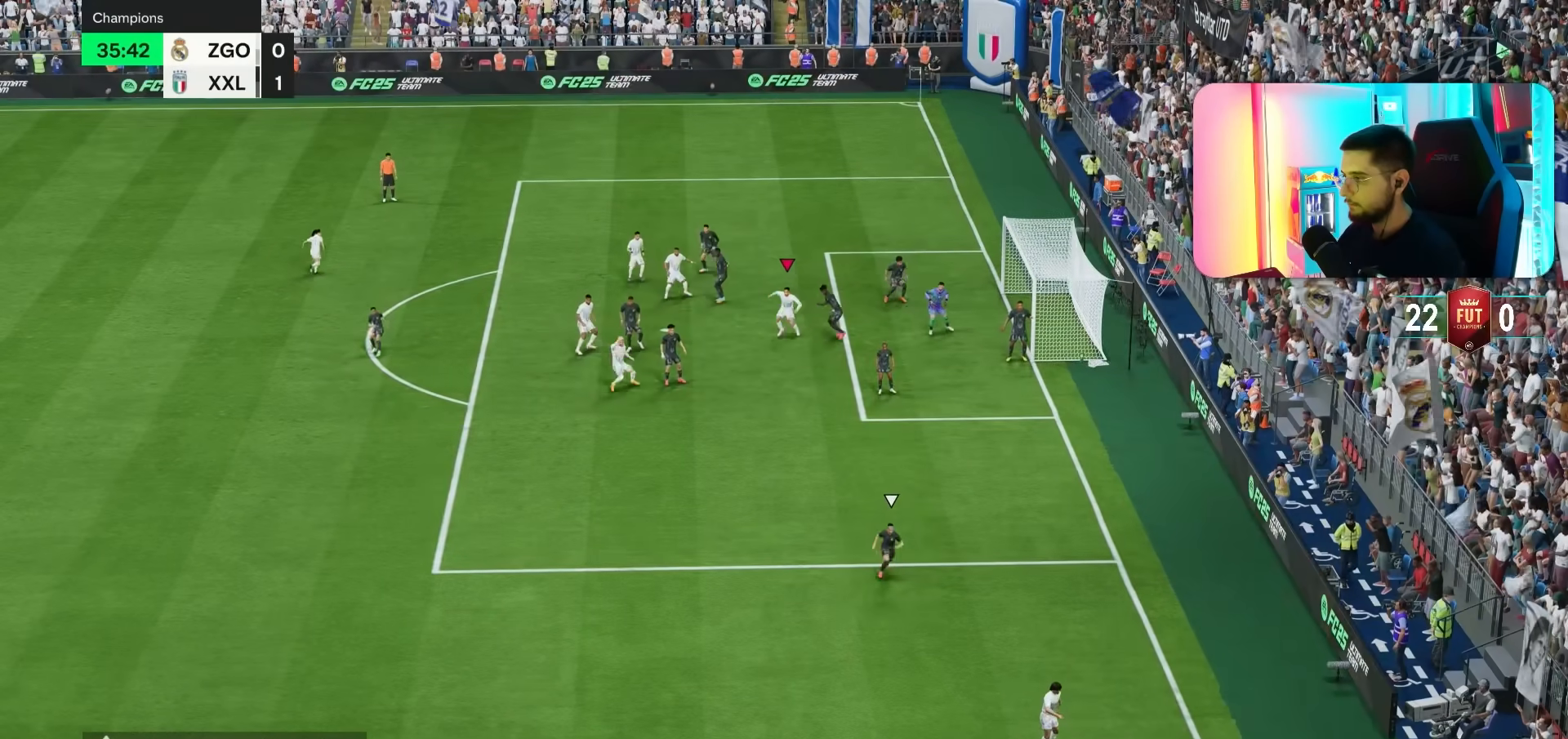
{"buttons": [], "left_stick": "down", "right_stick": "center", "events": [[100, "R1", "down"], [233, "R1", "up"]]}
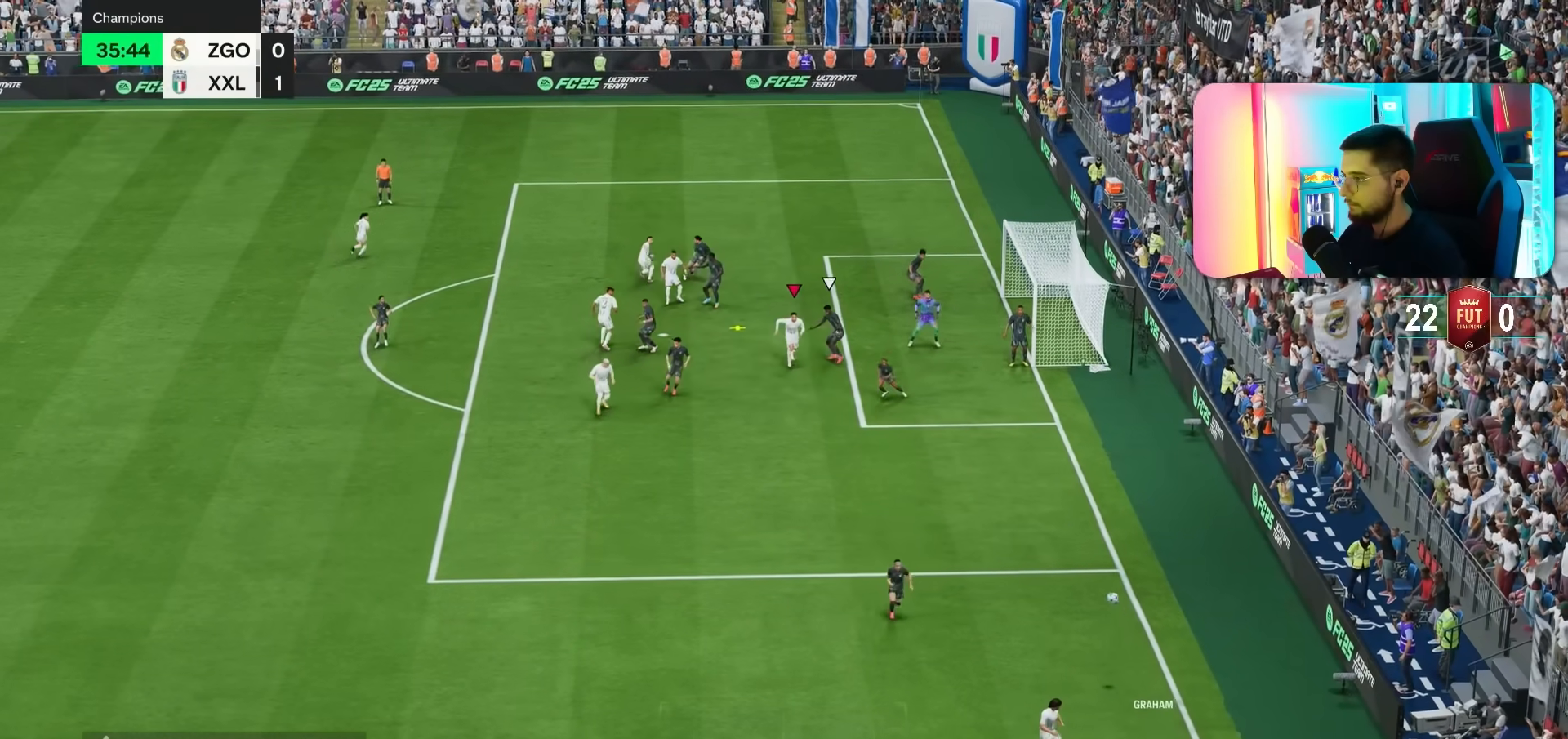
{"buttons": [], "left_stick": "up-right", "right_stick": "center", "events": [[67, "left_stick", "up-right"]]}
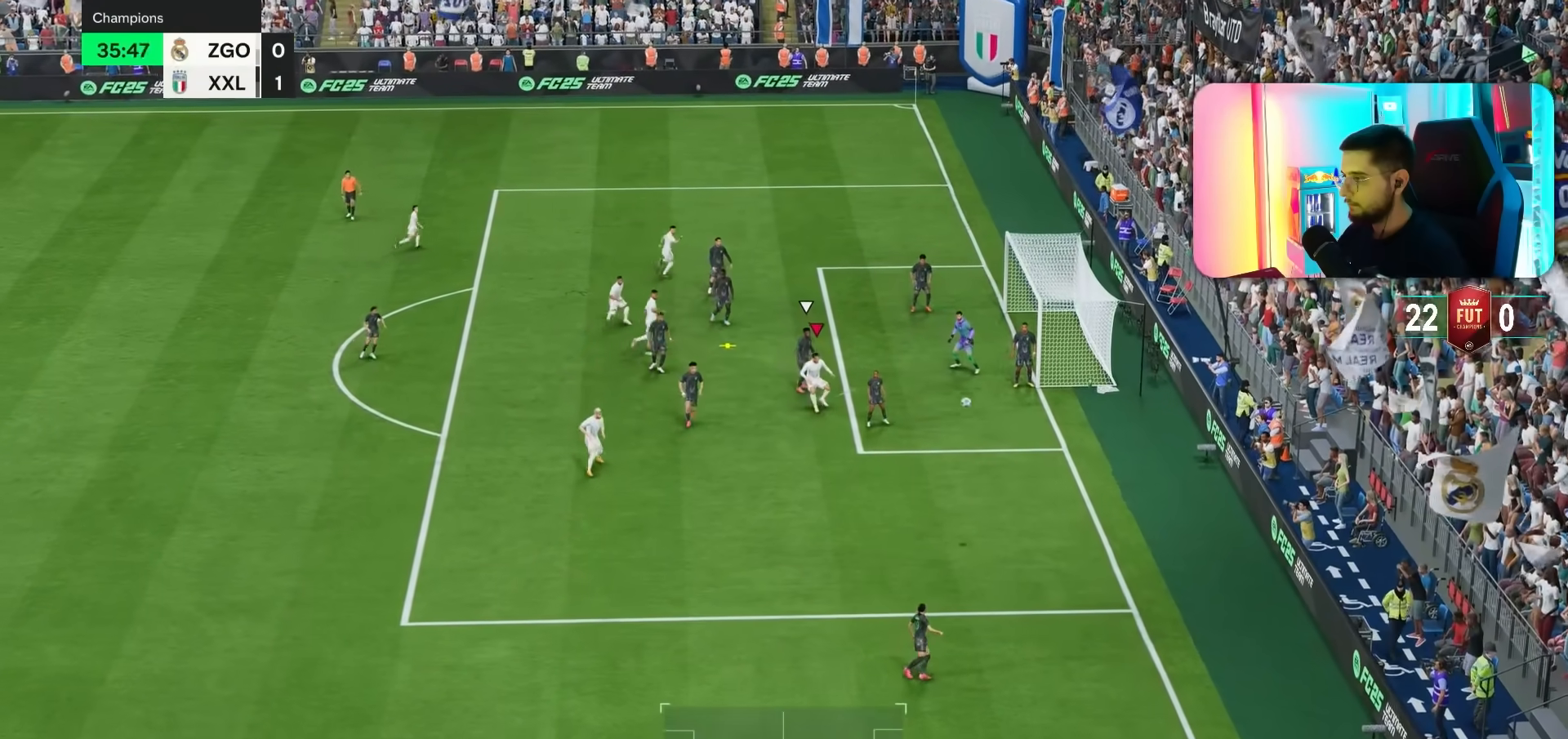
{"buttons": [], "left_stick": "up-right", "right_stick": "center", "events": []}
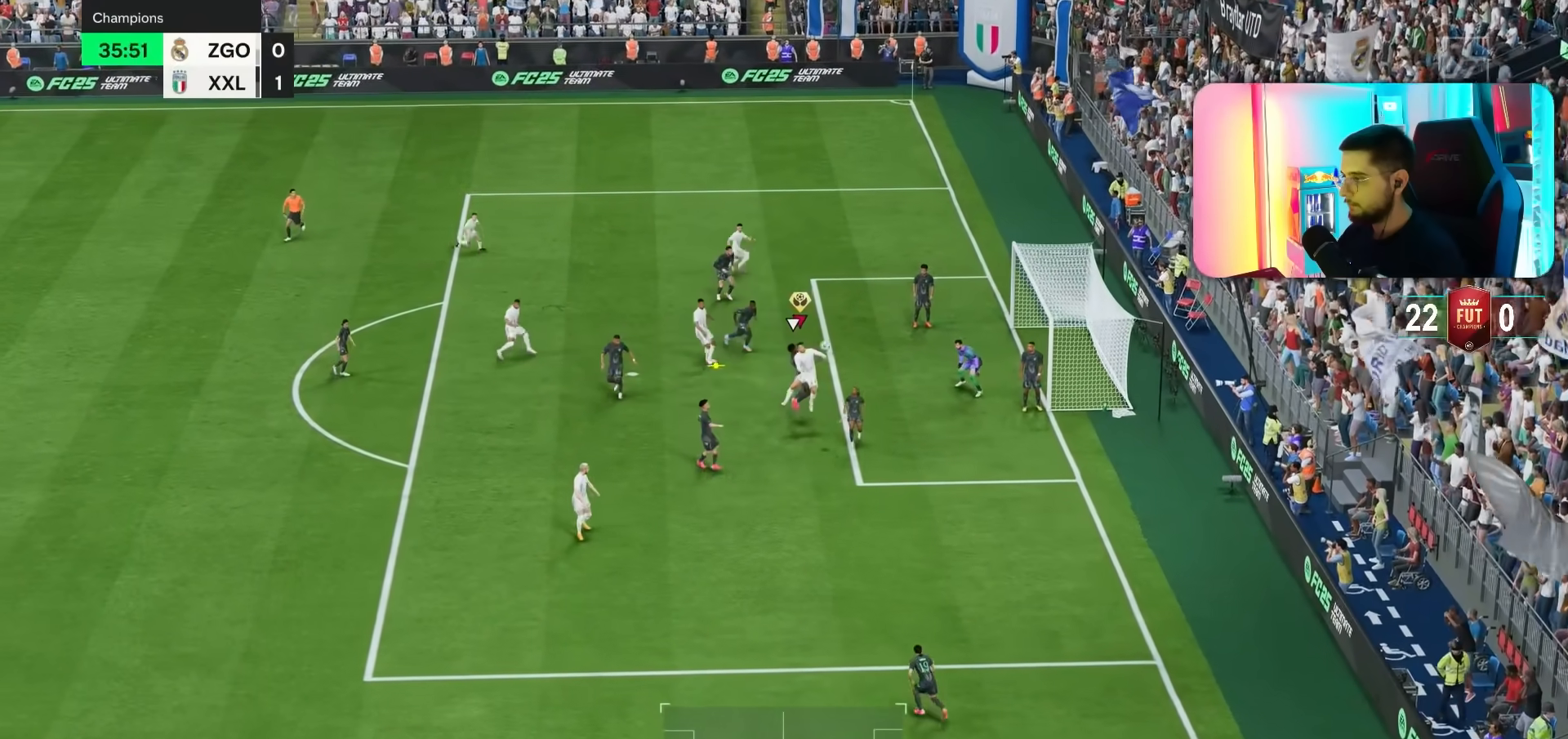
{"buttons": [], "left_stick": "up-right", "right_stick": "center", "events": []}
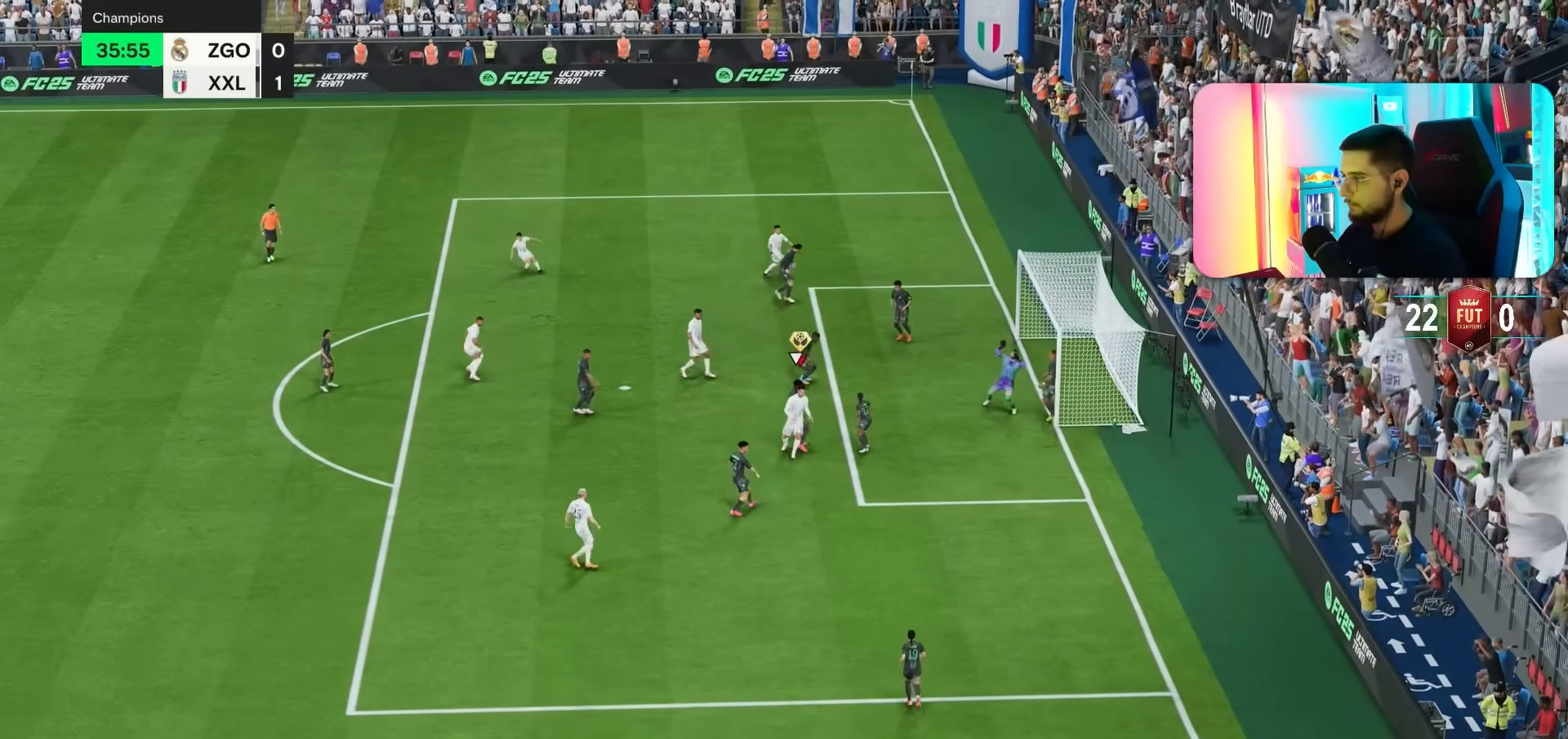
{"buttons": ["R1"], "left_stick": "down", "right_stick": "center", "events": [[250, "left_stick", "right"], [350, "left_stick", "down-right"], [450, "R1", "down"], [483, "left_stick", "down"]]}
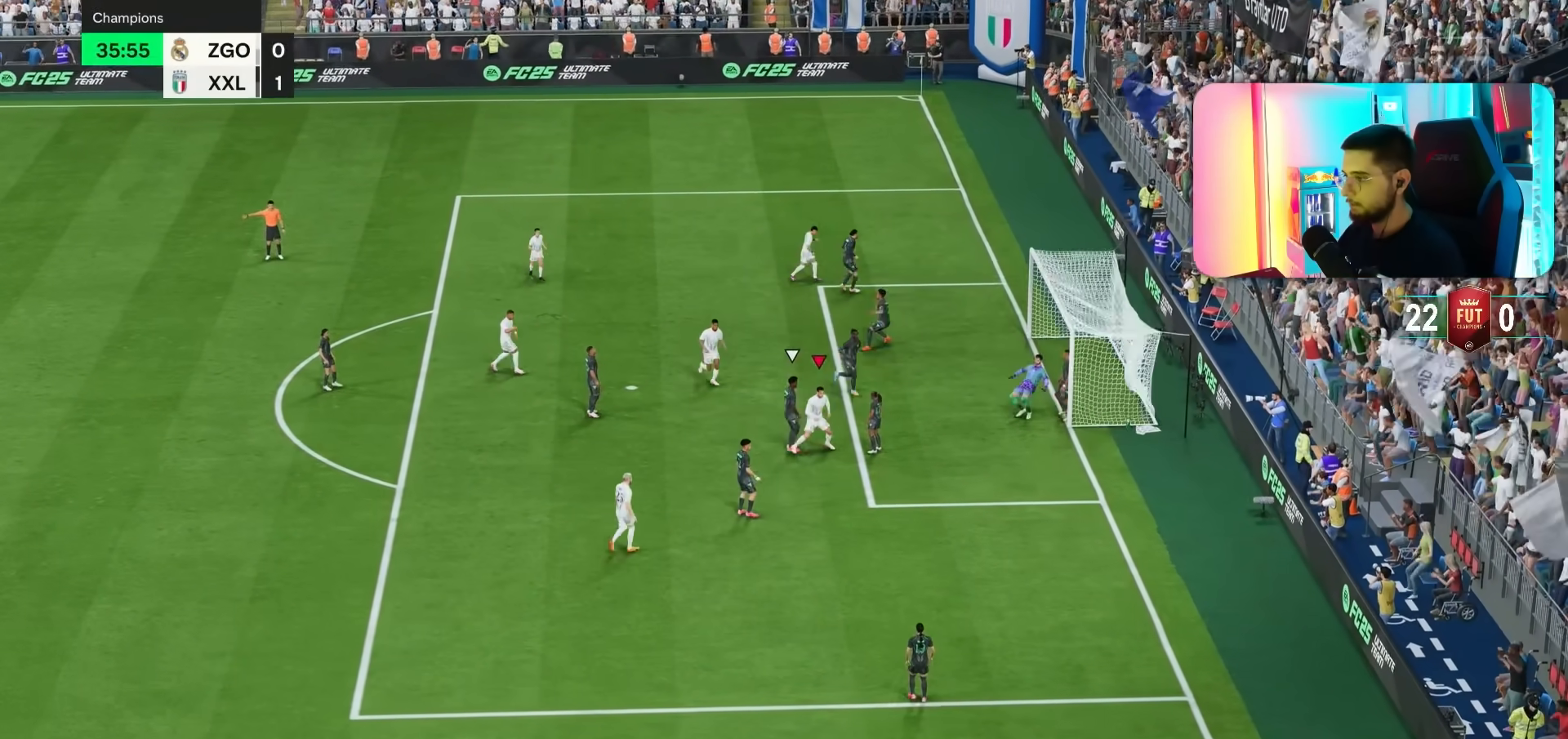
{"buttons": [], "left_stick": "center", "right_stick": "center"}
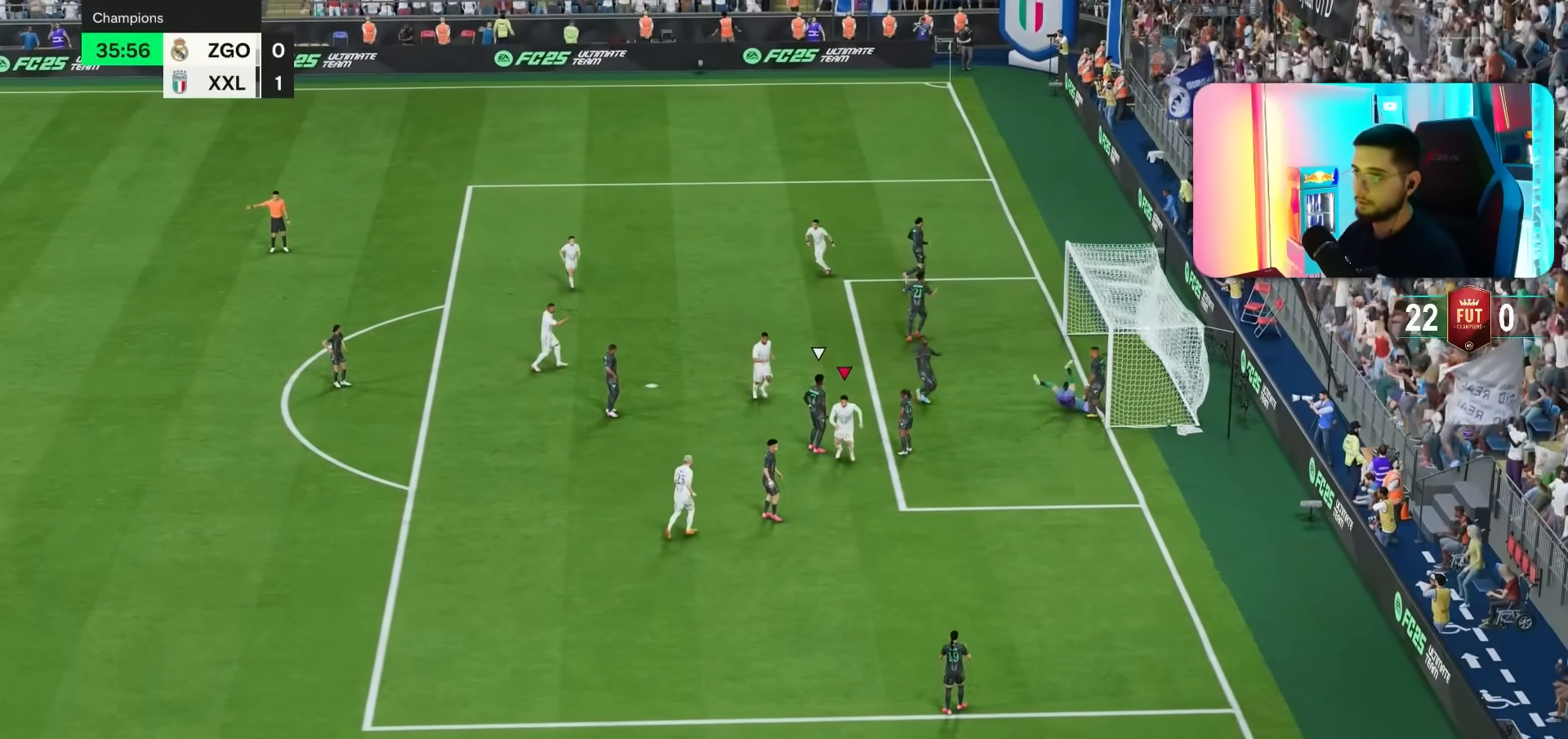
{"buttons": [], "left_stick": "center", "right_stick": "center", "events": [[33, "R1", "down"], [67, "L1", "down"], [150, "L1", "up"], [150, "R1", "up"], [217, "R1", "down"], [250, "L1", "down"], [317, "L1", "up"], [317, "R1", "up"]]}
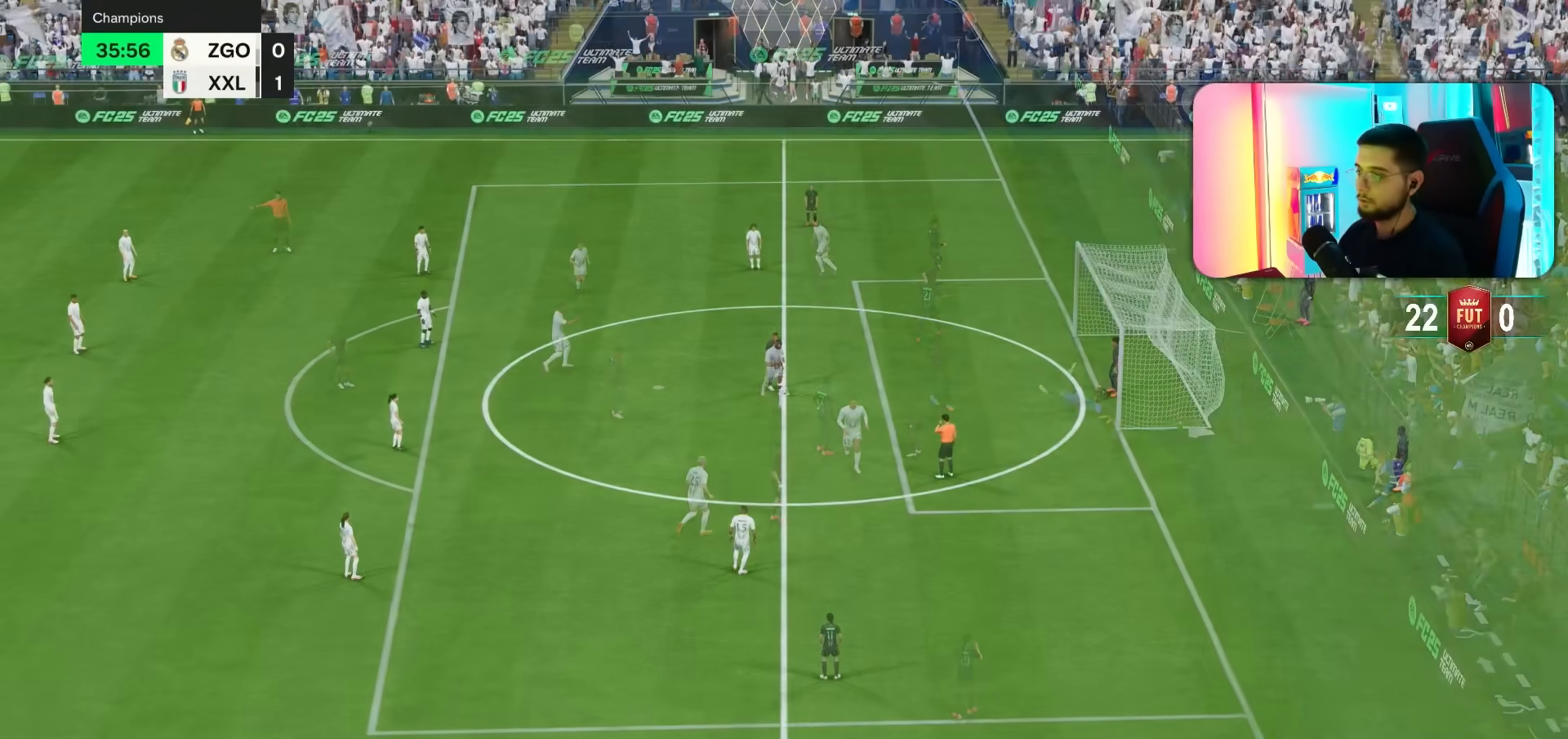
{"buttons": [], "left_stick": "right", "right_stick": "center", "events": [[17, "right_stick", "down-right"], [67, "left_stick", "right"], [133, "right_stick", "center"], [200, "right_stick", "down-right"], [283, "right_stick", "center"]]}
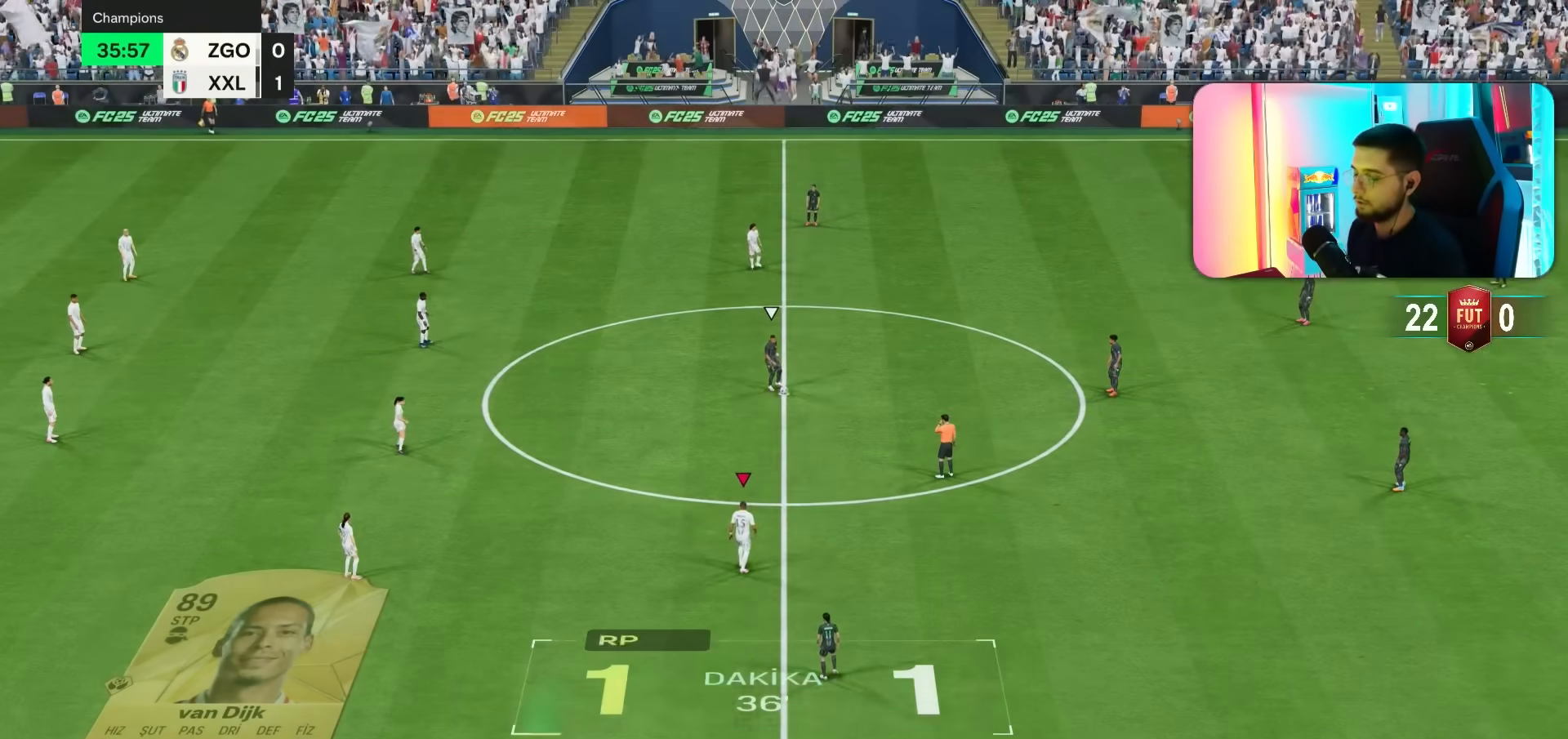
{"buttons": [], "left_stick": "up-right", "right_stick": "center", "events": [[100, "left_stick", "up-right"]]}
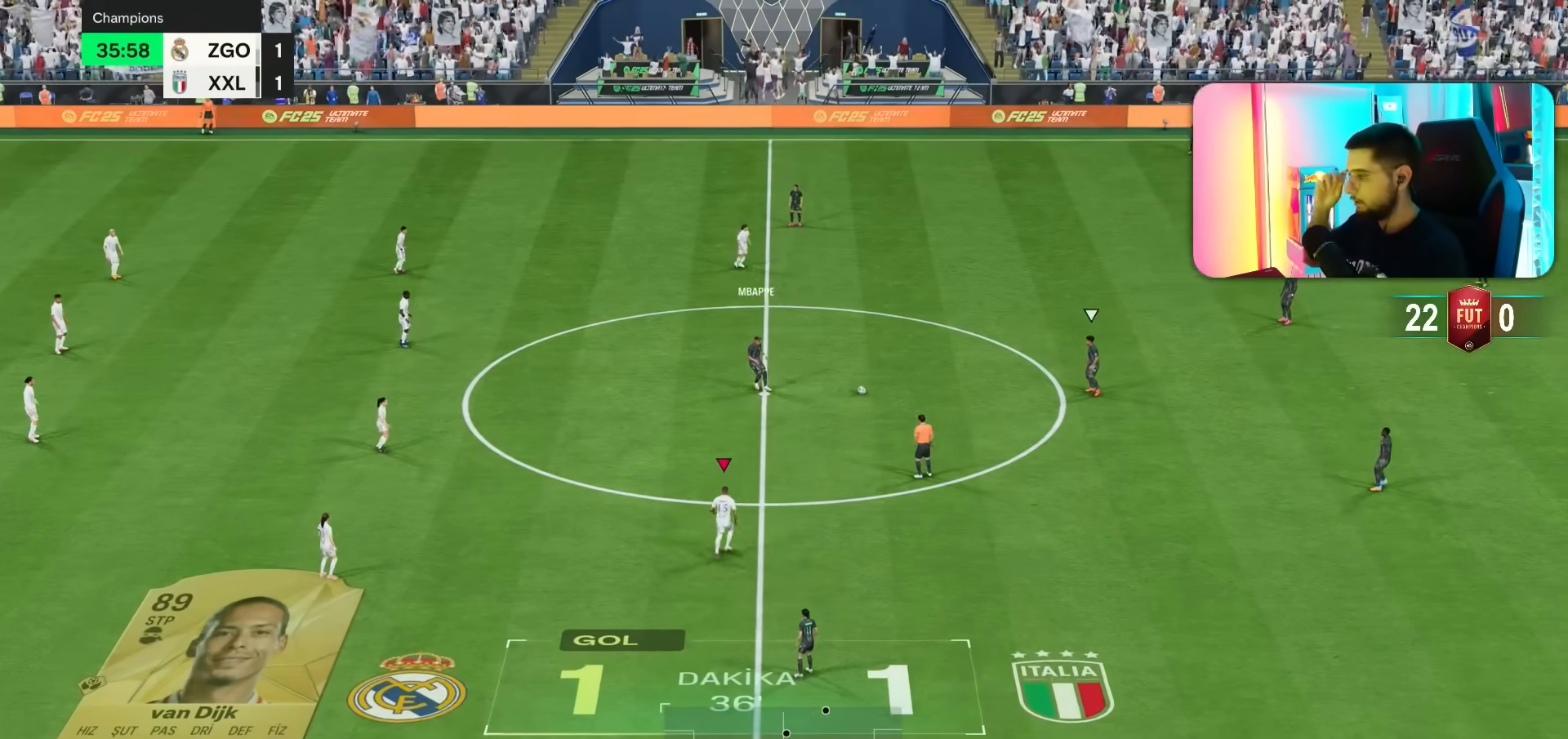
{"buttons": [], "left_stick": "up-right", "right_stick": "center", "events": []}
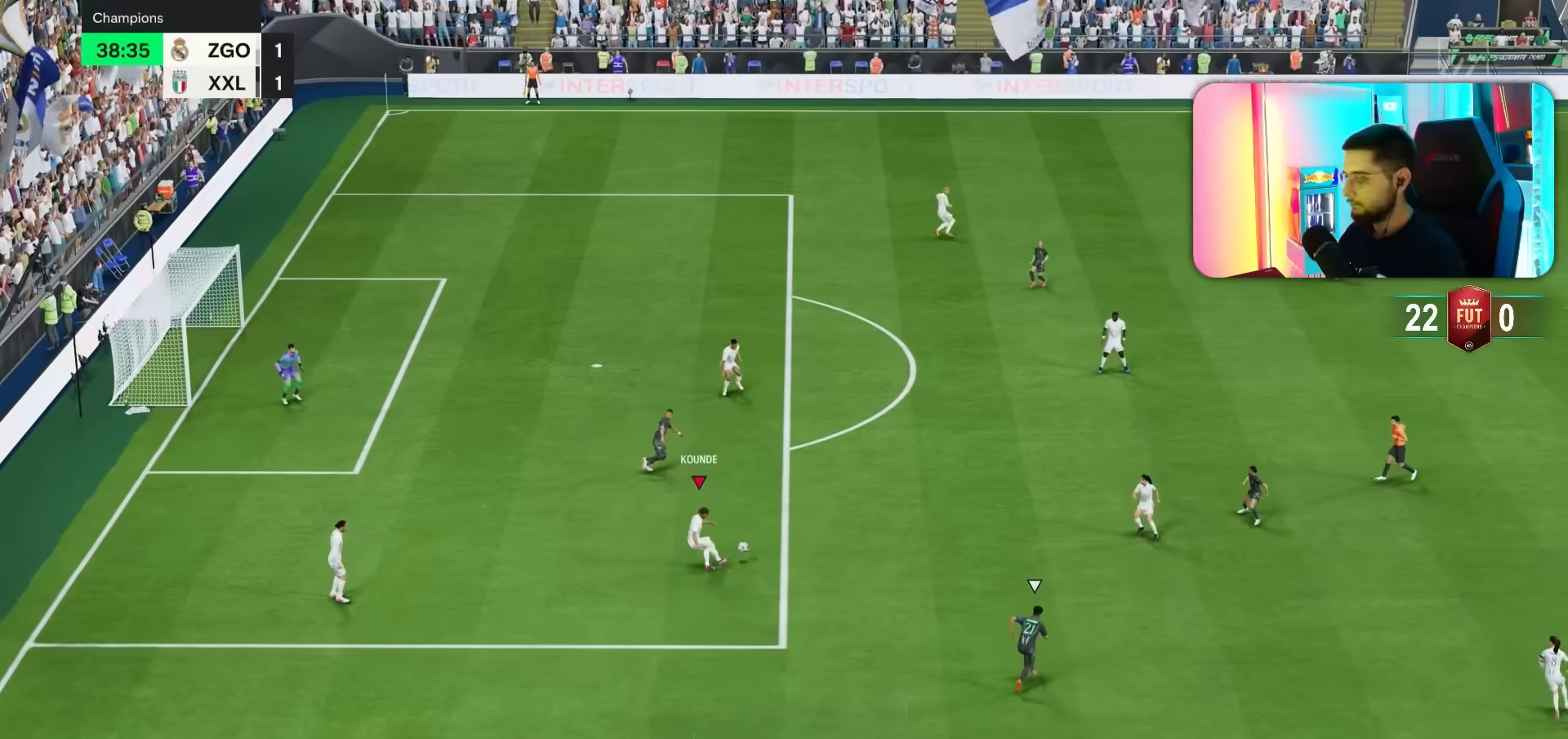
{"buttons": [], "left_stick": "up-right", "right_stick": "center", "events": []}
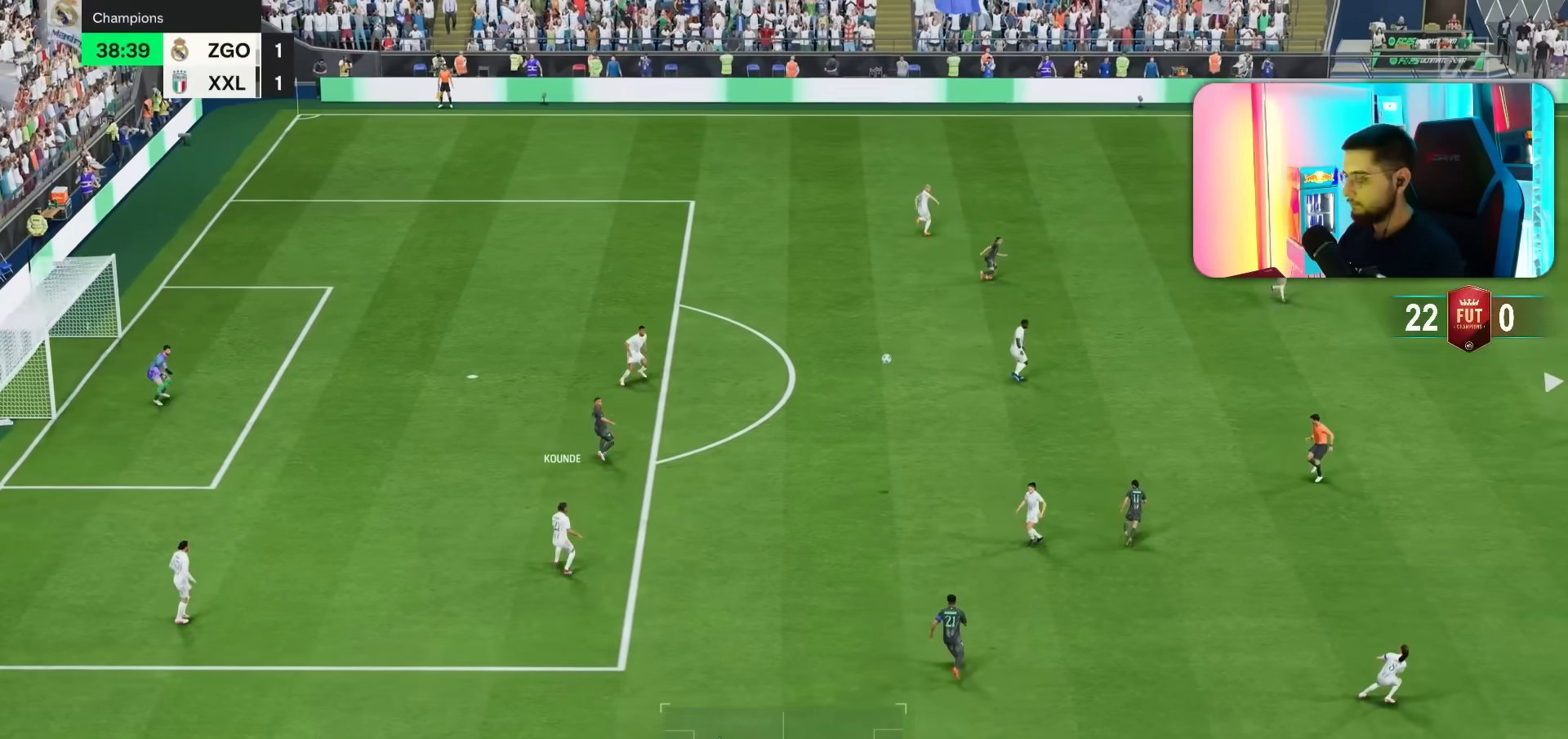
{"buttons": [], "left_stick": "down-right", "right_stick": "center", "events": [[67, "left_stick", "down-right"], [133, "left_stick", "down"], [333, "R1", "down"], [400, "left_stick", "down-right"], [433, "R1", "up"]]}
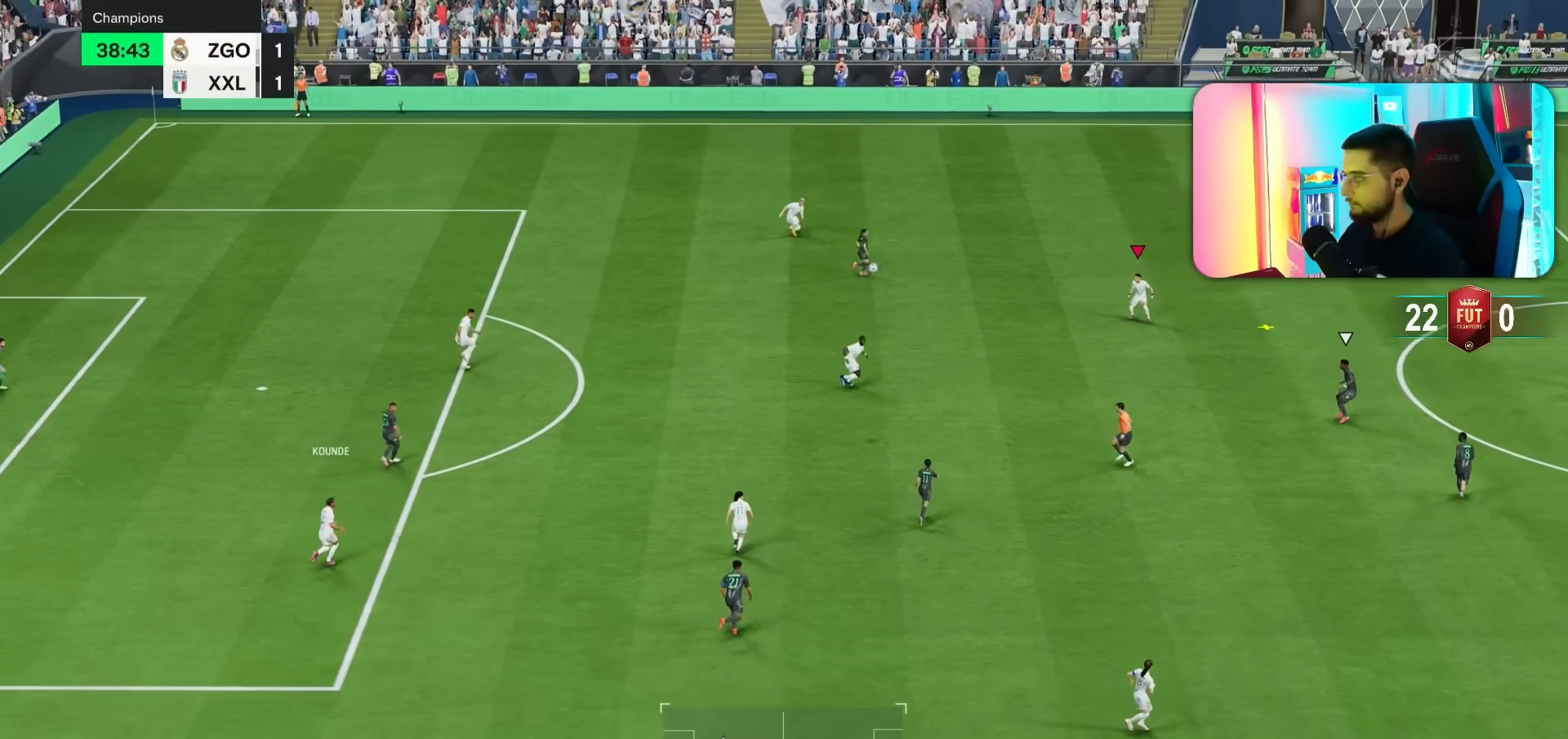
{"buttons": [], "left_stick": "down-left", "right_stick": "center", "events": [[33, "left_stick", "right"], [267, "left_stick", "up"], [433, "left_stick", "down-left"]]}
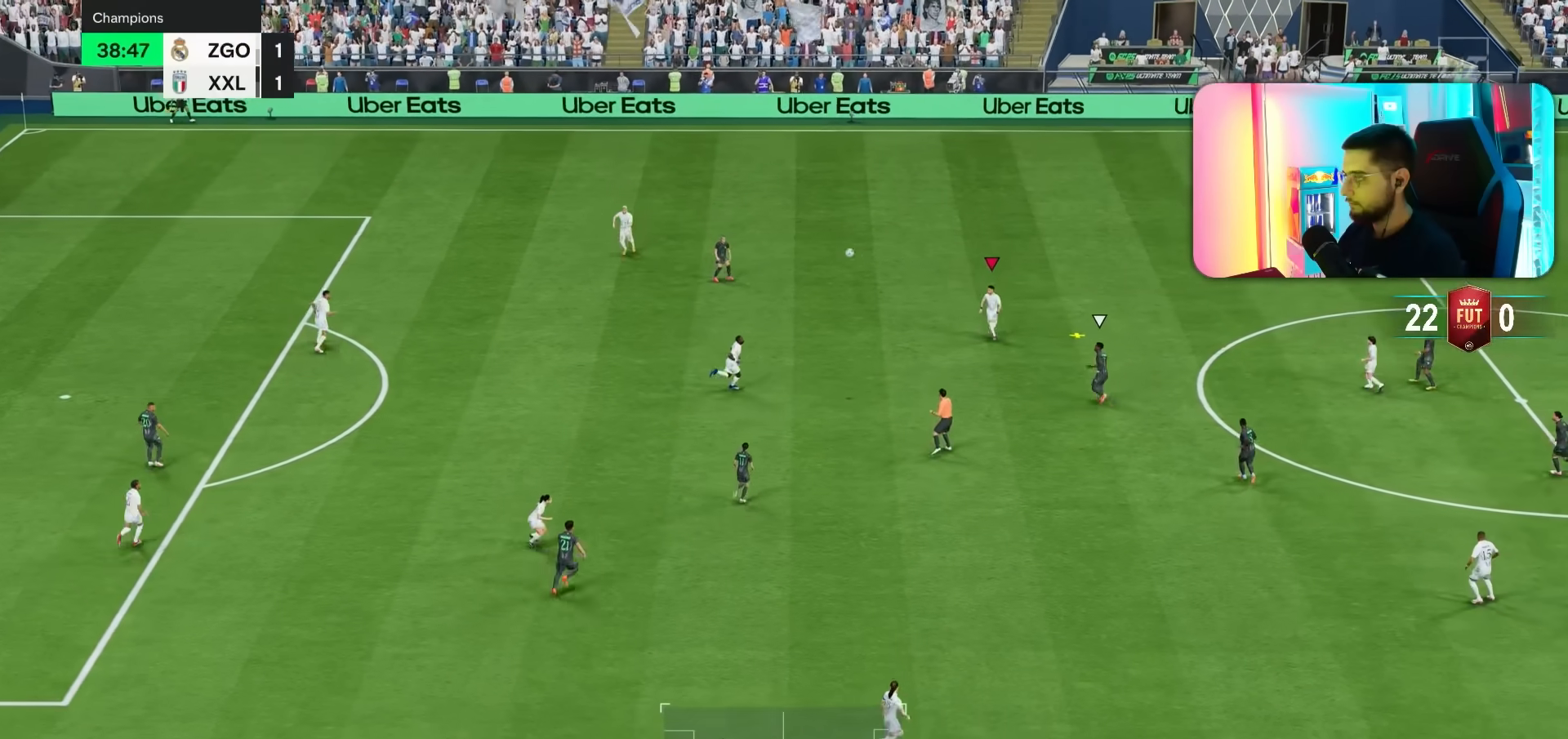
{"buttons": [], "left_stick": "down-left", "right_stick": "center", "events": [[33, "CROSS", "down"], [100, "CROSS", "up"]]}